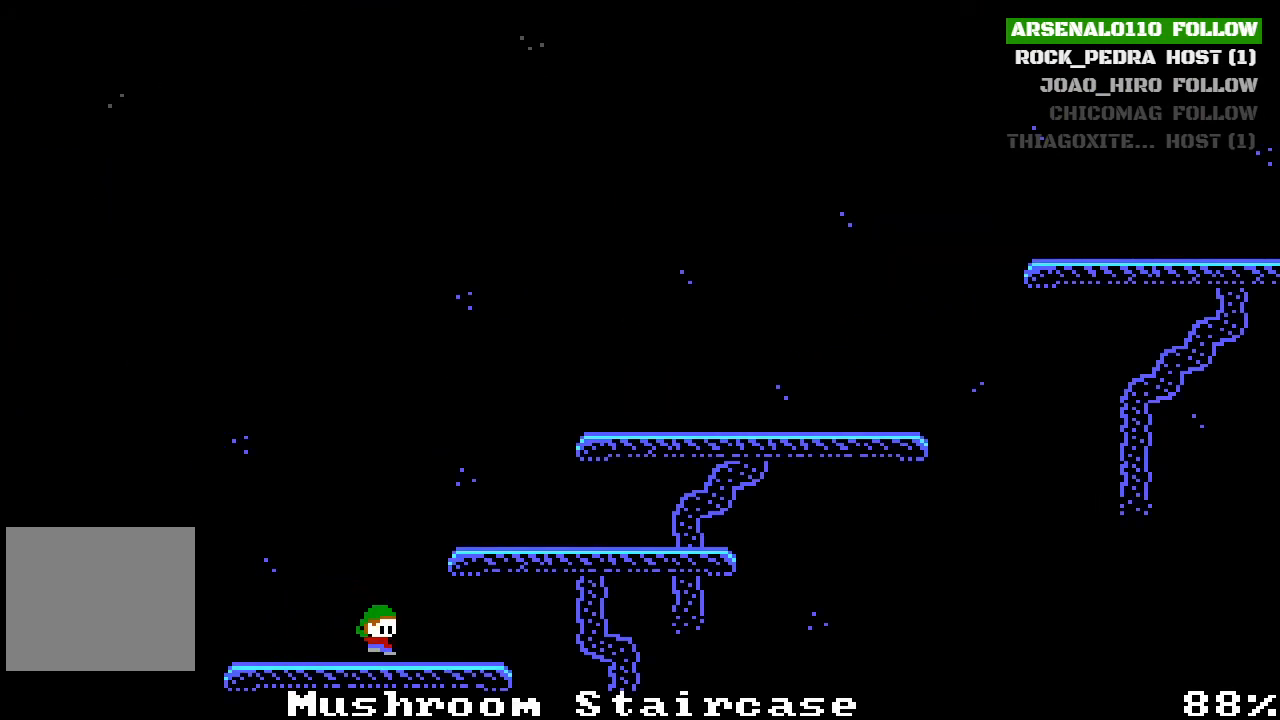
Gameplay with a controller (PlayStation layout); each line is a JSON object with the inputs held at the frame after it. "events" lists button and stick changes between this image and that frame as [ms after this image, input, new state], when the widget could be followed in between. Not read: right_stick.
{"buttons": ["CROSS", "DPAD_RIGHT"], "left_stick": "center", "events": [[33, "DPAD_RIGHT", "up"], [167, "CROSS", "down"], [167, "DPAD_RIGHT", "down"]]}
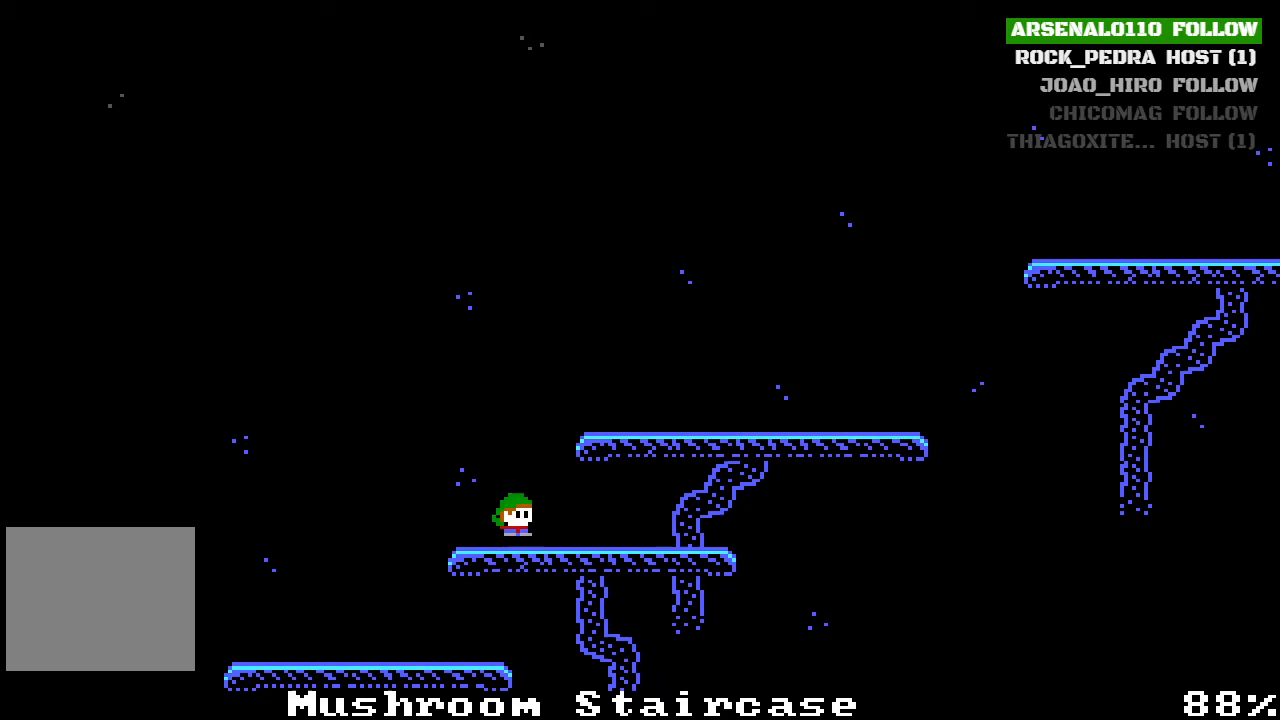
{"buttons": ["CROSS", "DPAD_RIGHT"], "left_stick": "center", "events": [[67, "CROSS", "up"], [233, "CROSS", "down"]]}
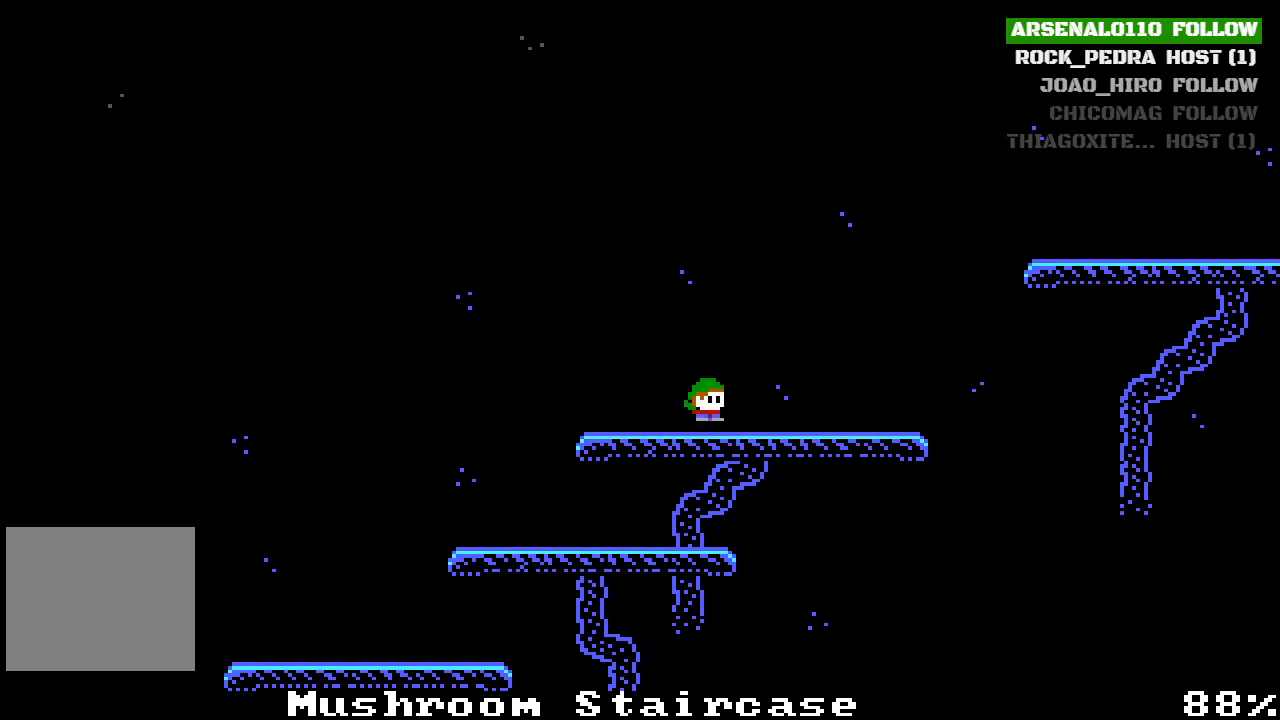
{"buttons": ["CROSS", "DPAD_RIGHT"], "left_stick": "center", "events": [[133, "CROSS", "up"], [467, "CROSS", "down"]]}
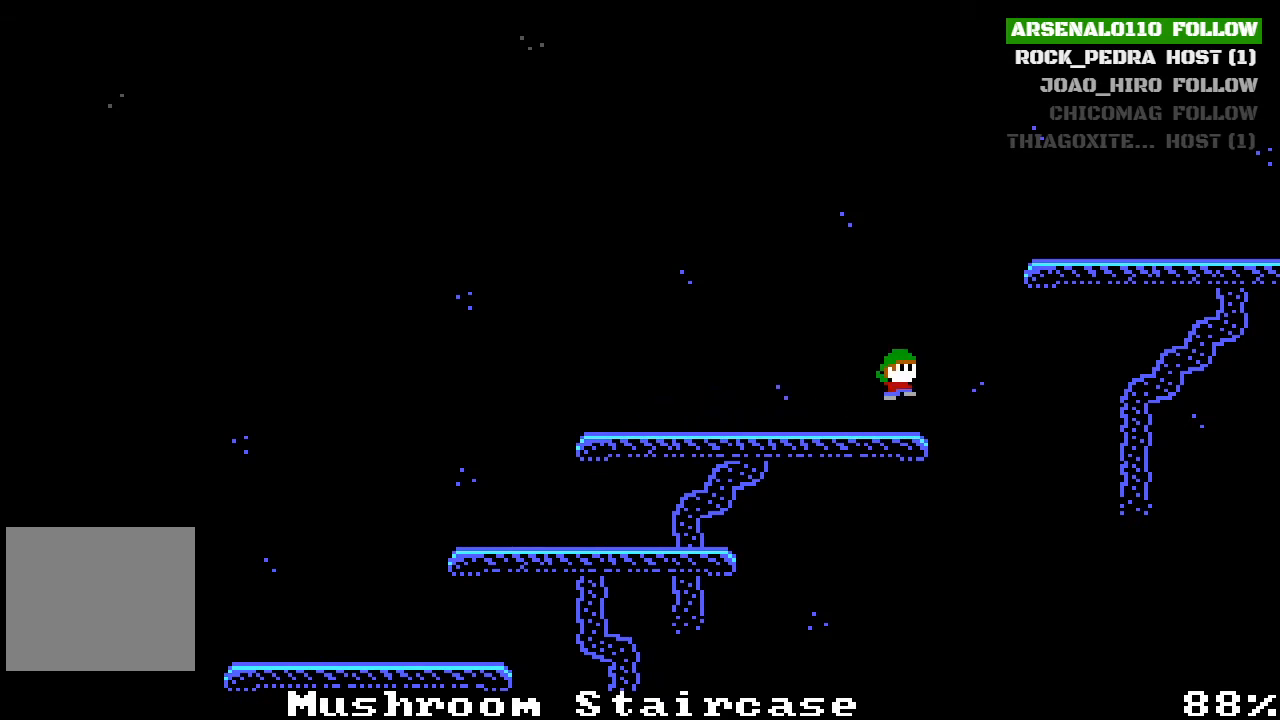
{"buttons": ["CROSS", "DPAD_RIGHT"], "left_stick": "center", "events": [[167, "CROSS", "up"], [267, "CROSS", "down"]]}
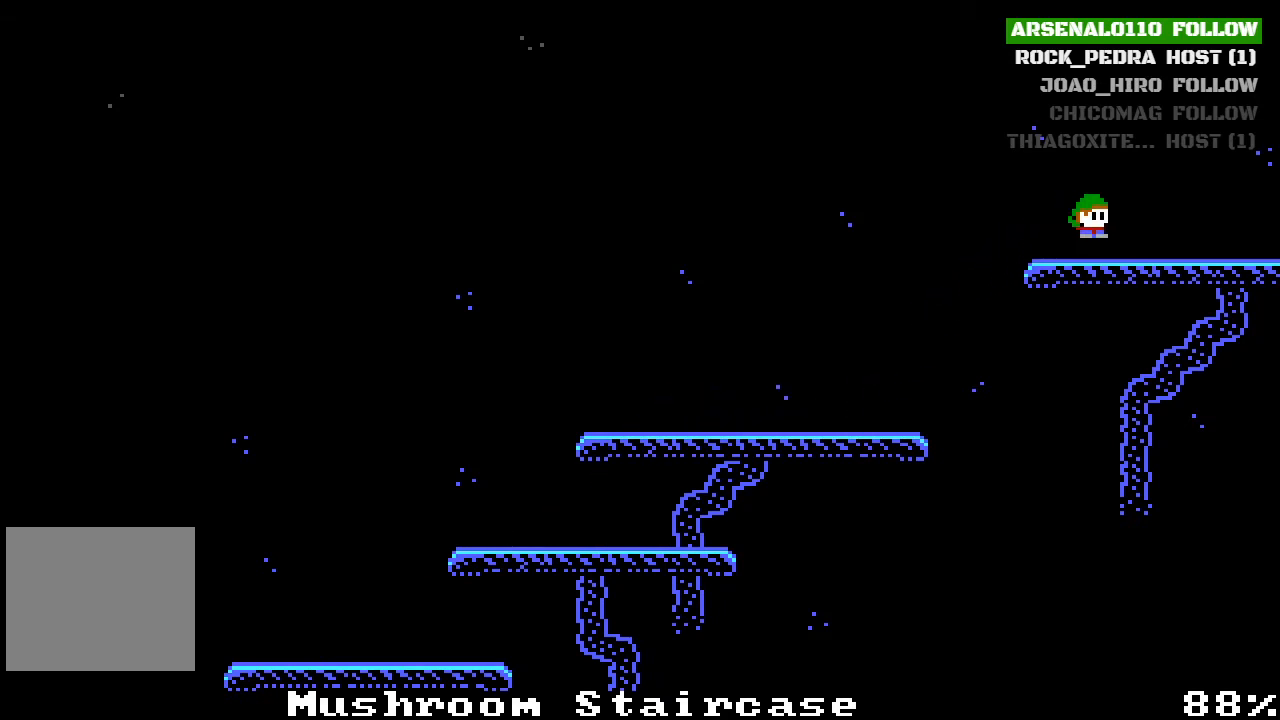
{"buttons": ["DPAD_RIGHT"], "left_stick": "center", "events": [[33, "CROSS", "up"]]}
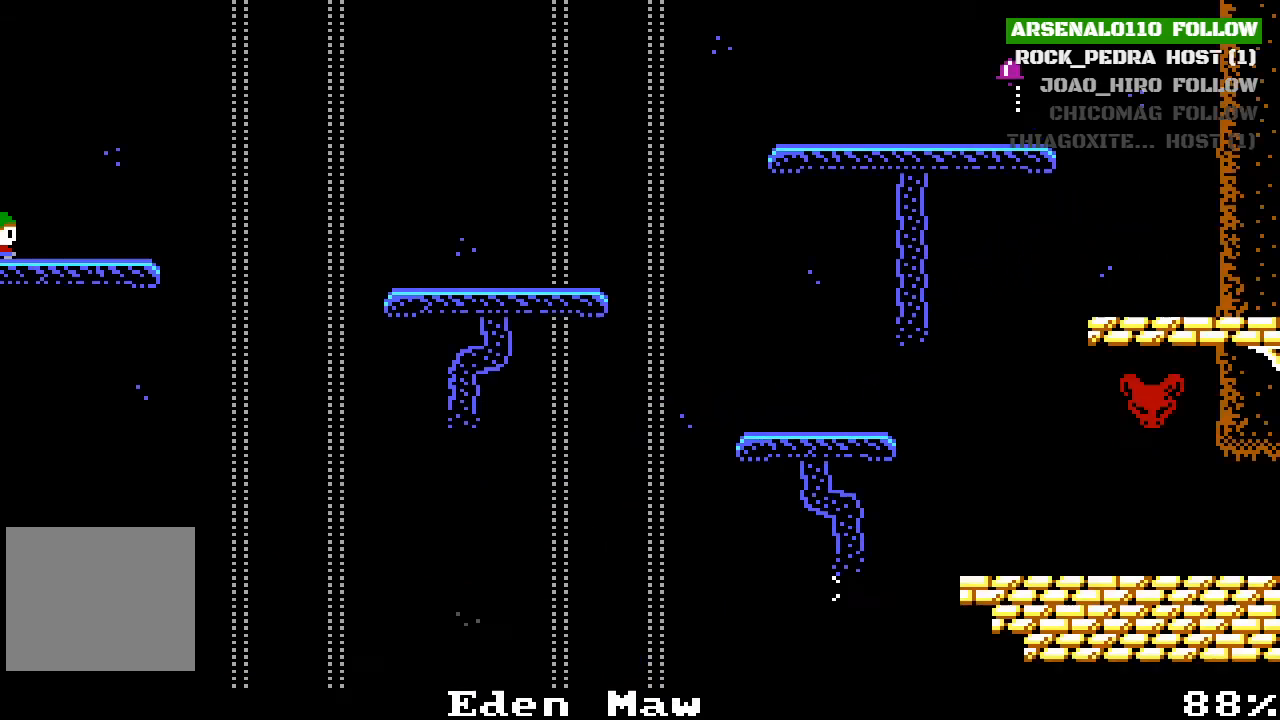
{"buttons": ["DPAD_RIGHT"], "left_stick": "center", "events": [[67, "DPAD_RIGHT", "up"], [267, "DPAD_RIGHT", "down"]]}
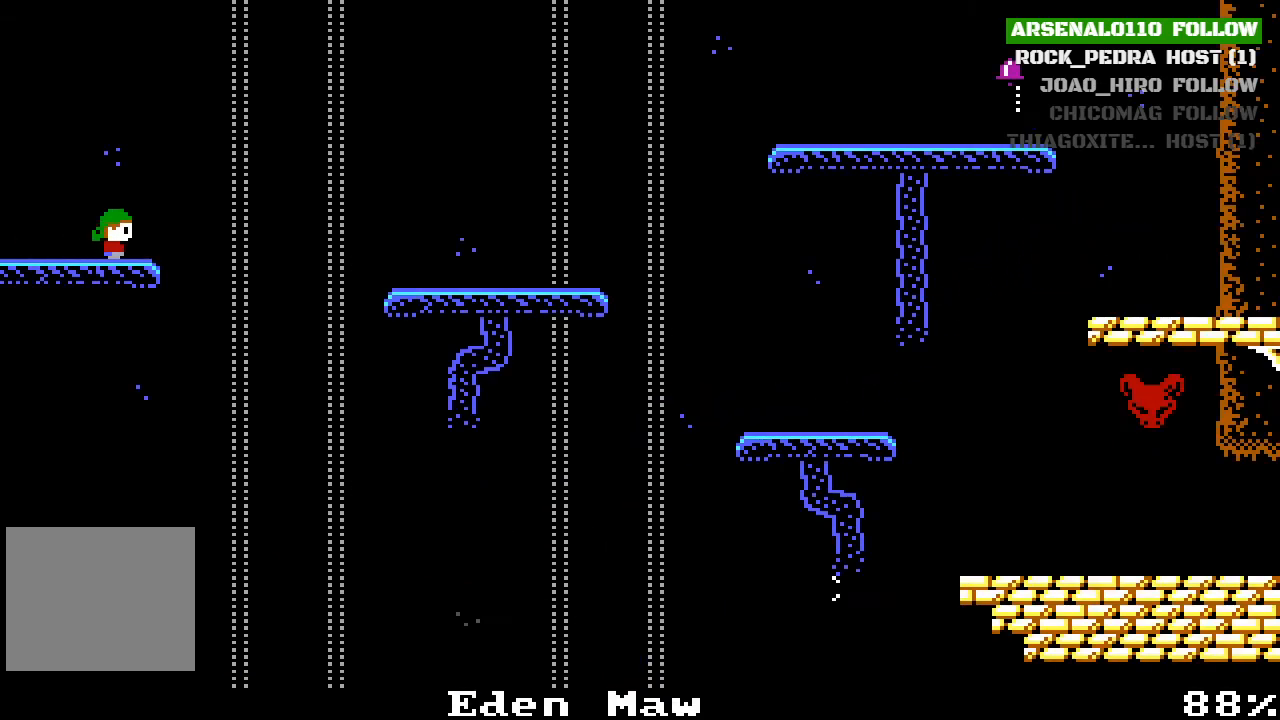
{"buttons": ["CROSS", "DPAD_RIGHT"], "left_stick": "center", "events": [[133, "CROSS", "down"], [300, "CROSS", "up"], [467, "CROSS", "down"]]}
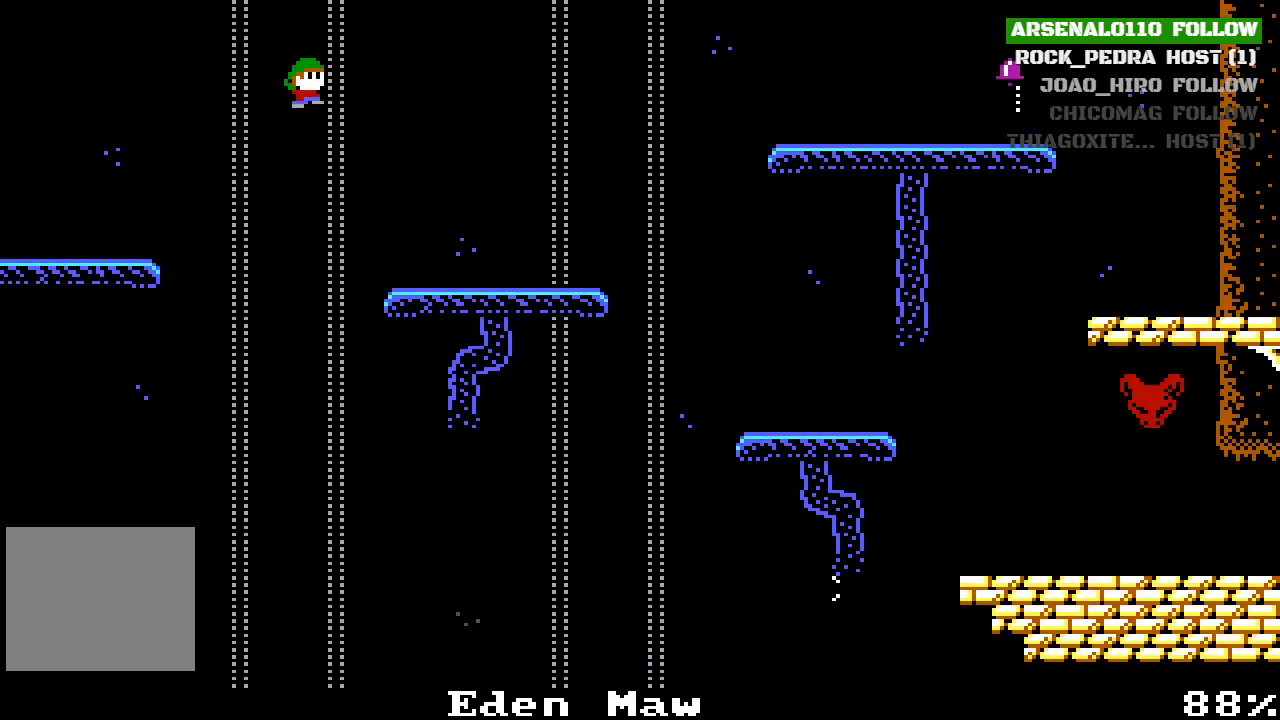
{"buttons": ["DPAD_RIGHT"], "left_stick": "center", "events": [[133, "CROSS", "up"]]}
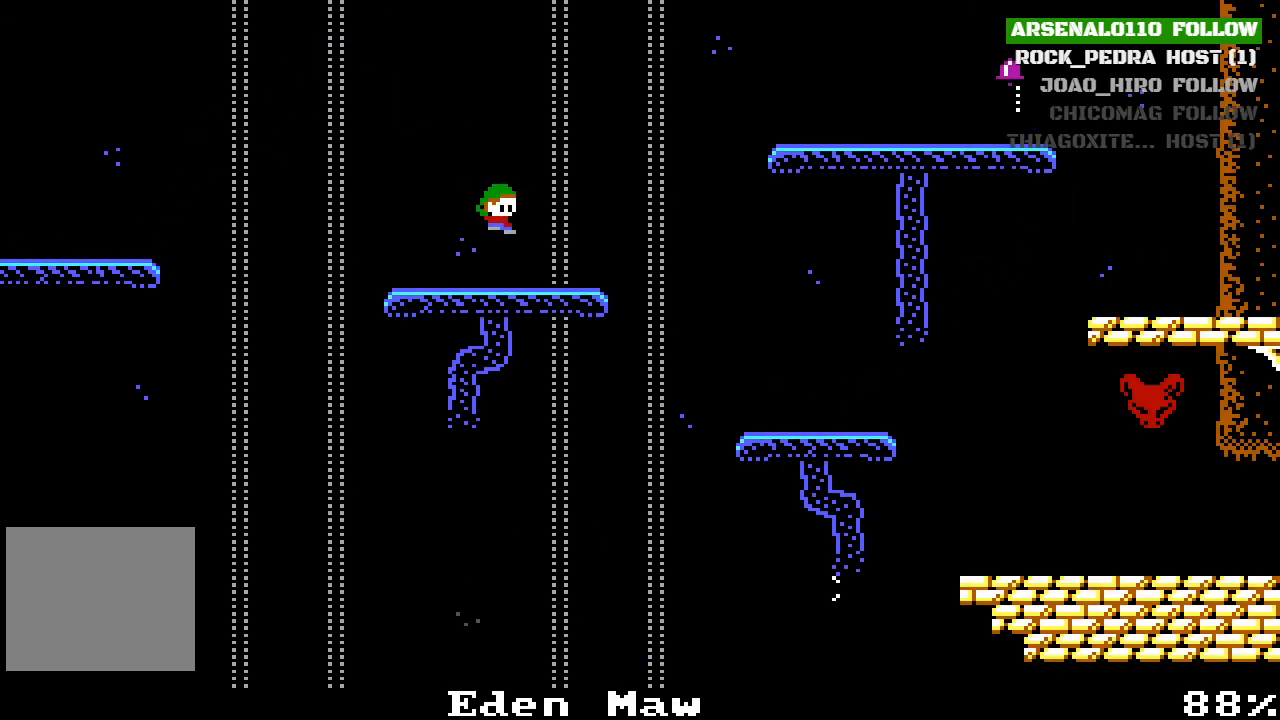
{"buttons": ["CROSS", "DPAD_RIGHT"], "left_stick": "center", "events": [[200, "CROSS", "down"], [400, "CROSS", "up"], [467, "CROSS", "down"]]}
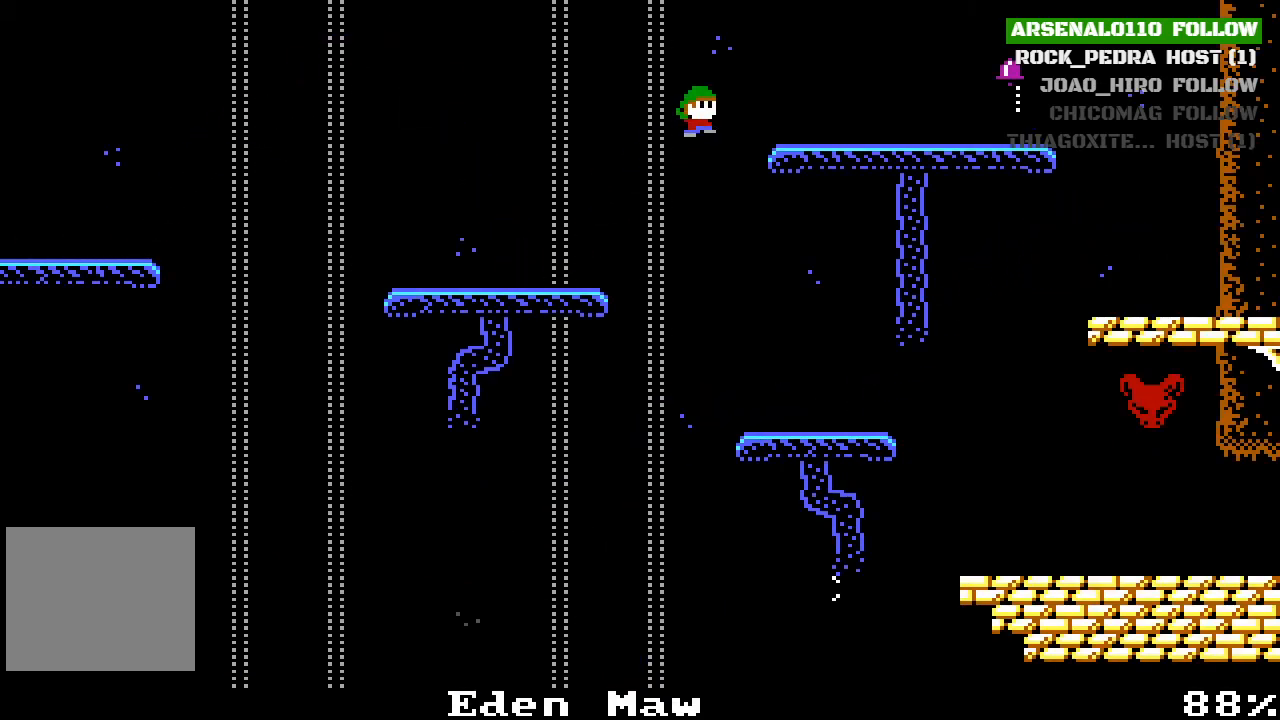
{"buttons": ["DPAD_RIGHT"], "left_stick": "center", "events": [[133, "CROSS", "up"]]}
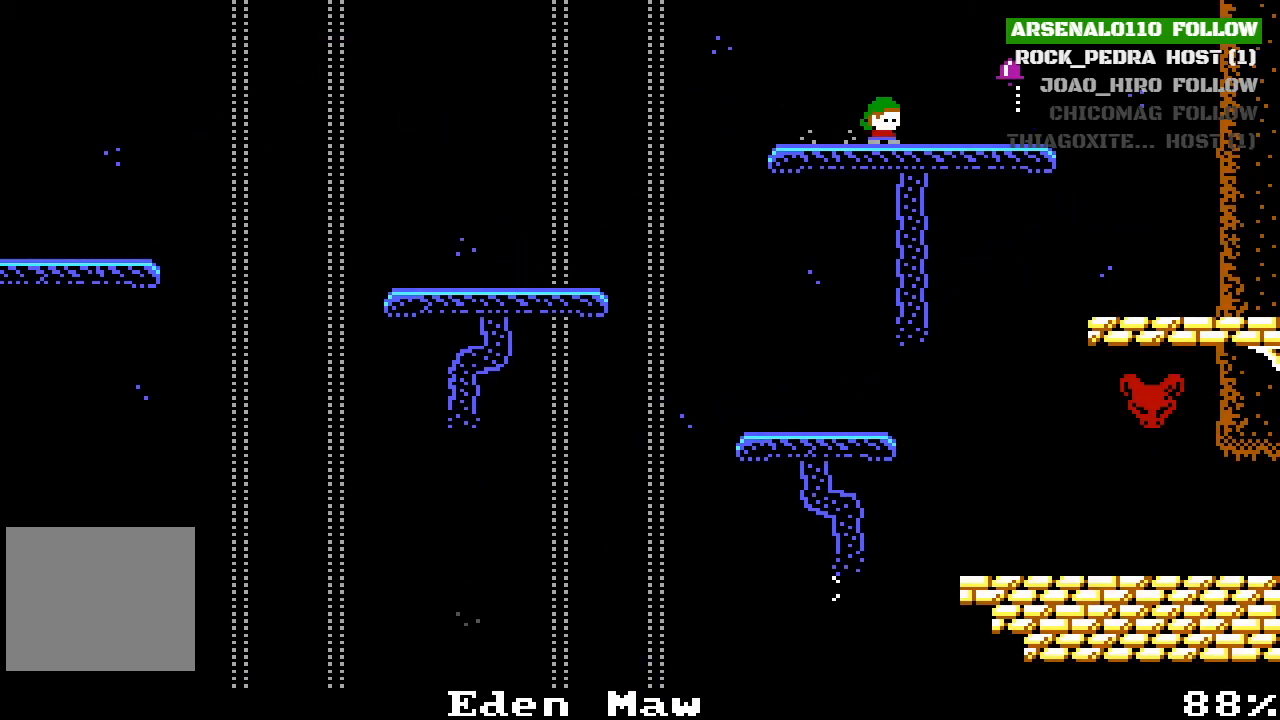
{"buttons": ["CROSS", "DPAD_RIGHT"], "left_stick": "center", "events": [[500, "CROSS", "down"]]}
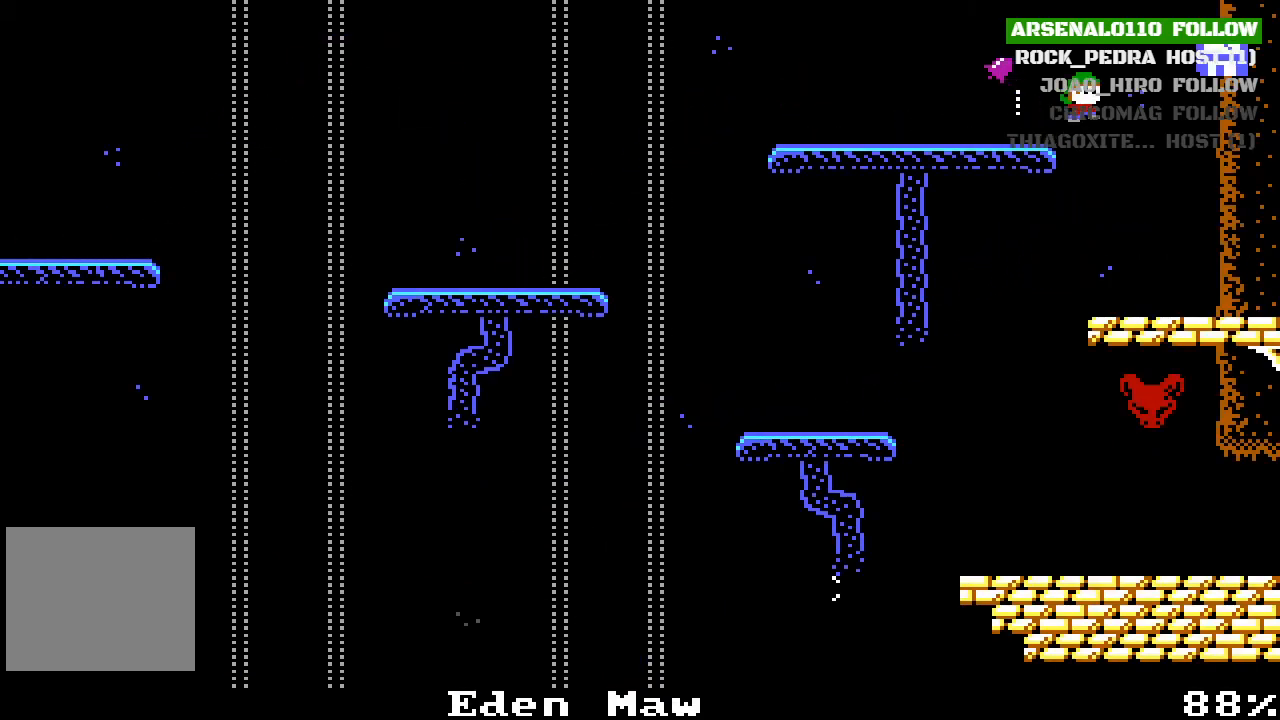
{"buttons": ["DPAD_RIGHT"], "left_stick": "center", "events": [[233, "CROSS", "up"], [400, "CROSS", "down"], [500, "CROSS", "up"]]}
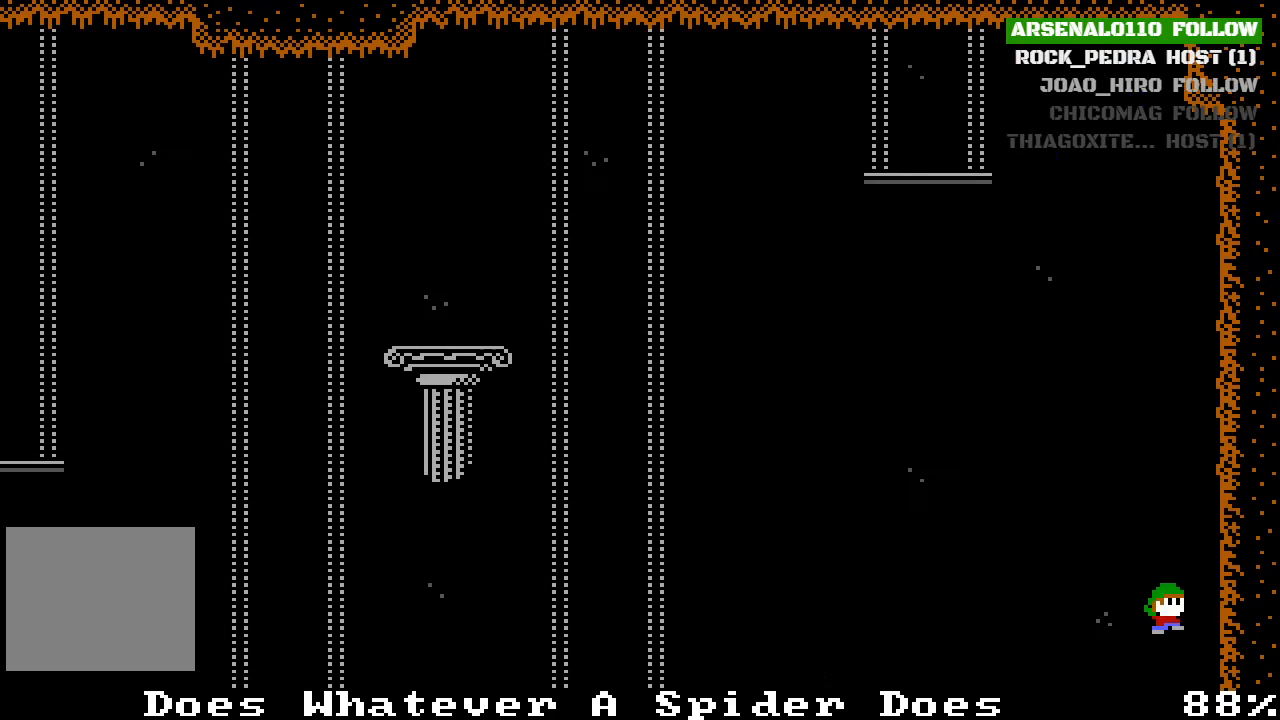
{"buttons": ["CROSS", "DPAD_RIGHT"], "left_stick": "center", "events": [[133, "CROSS", "down"], [300, "CROSS", "up"], [433, "CROSS", "down"]]}
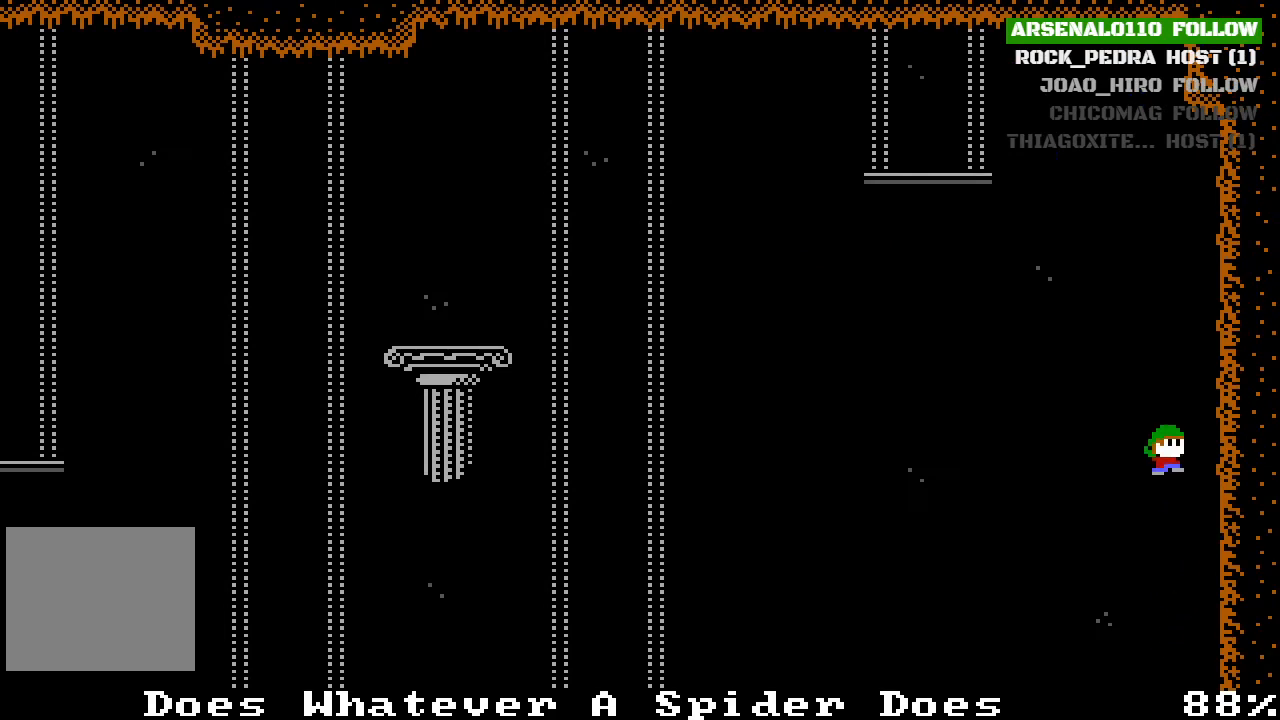
{"buttons": ["CROSS", "DPAD_RIGHT"], "left_stick": "center", "events": [[33, "CROSS", "up"], [133, "CROSS", "down"], [300, "CROSS", "up"], [433, "CROSS", "down"]]}
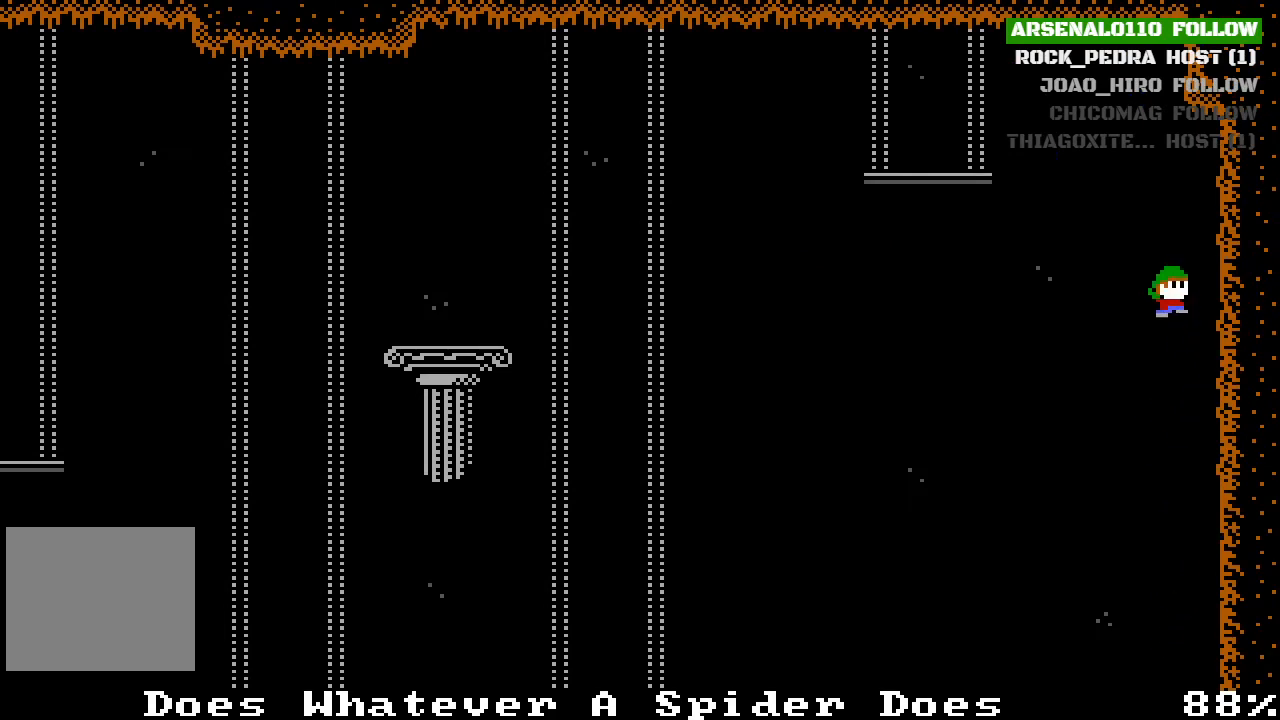
{"buttons": ["CROSS", "DPAD_RIGHT"], "left_stick": "center", "events": [[167, "CROSS", "up"], [467, "CROSS", "down"]]}
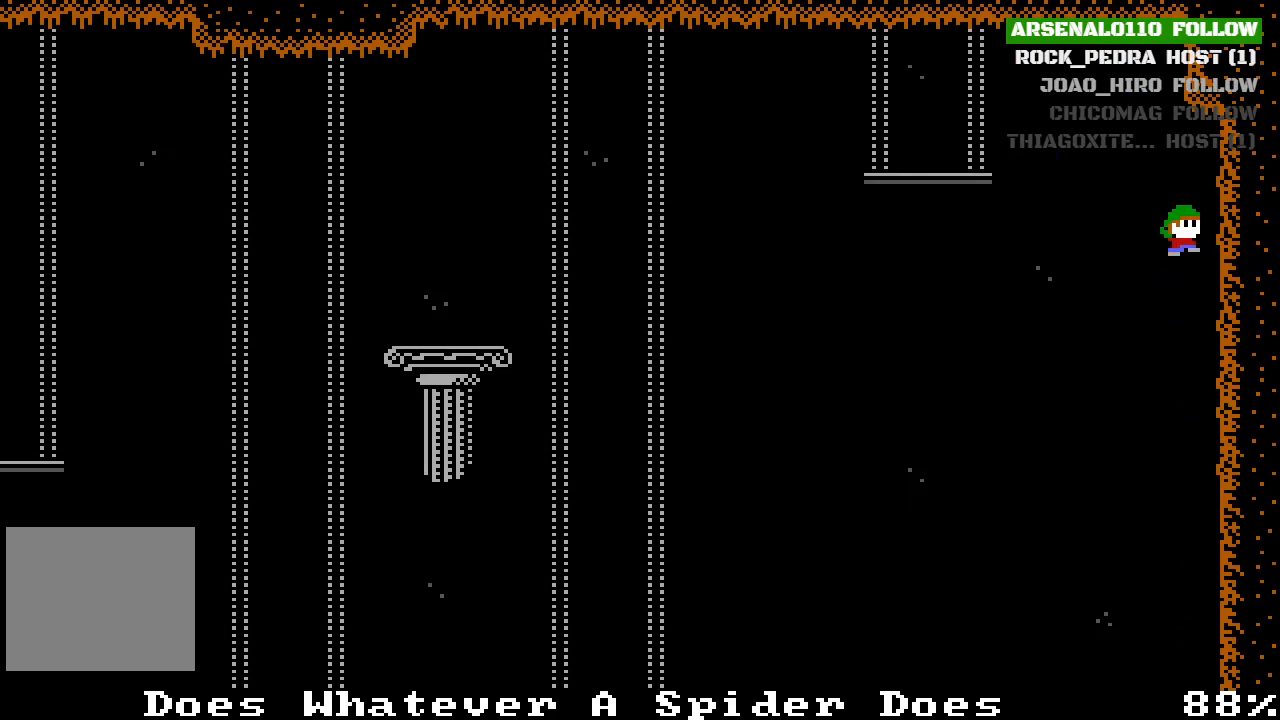
{"buttons": ["CROSS", "DPAD_LEFT"], "left_stick": "center", "events": [[33, "DPAD_RIGHT", "up"], [67, "DPAD_LEFT", "down"], [233, "CROSS", "up"], [367, "CROSS", "down"]]}
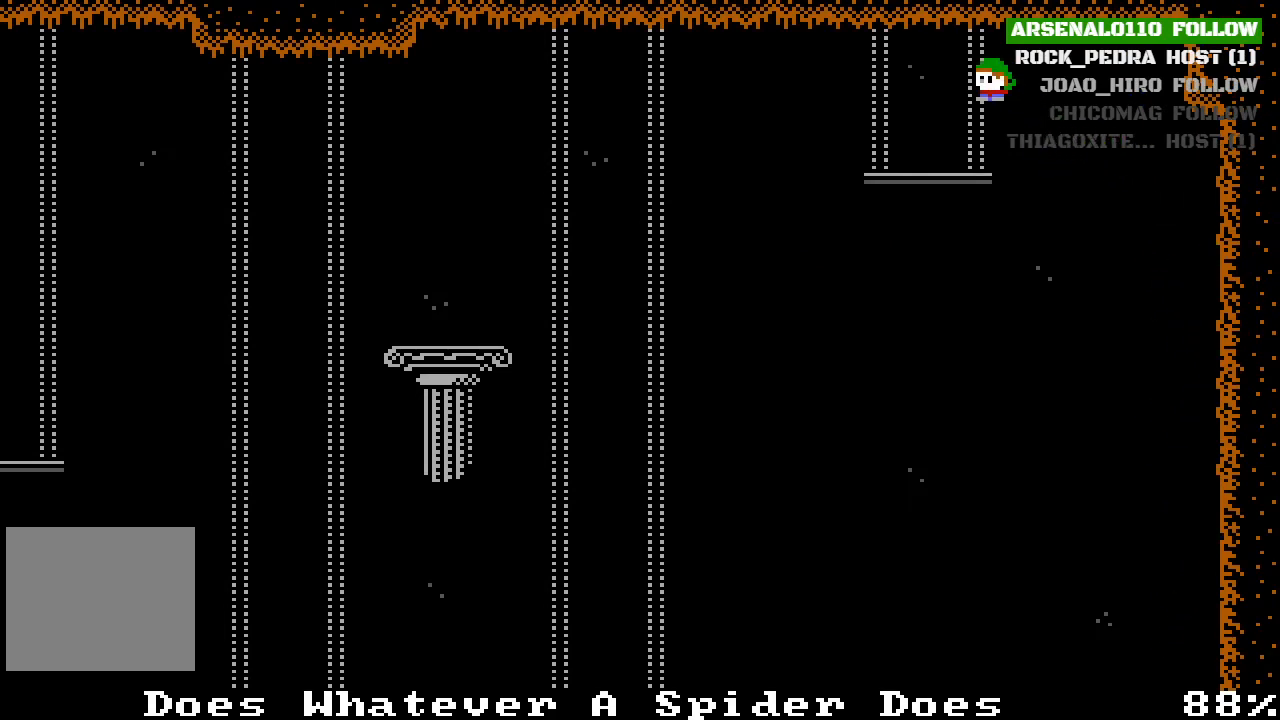
{"buttons": ["DPAD_LEFT"], "left_stick": "center", "events": [[67, "CROSS", "up"]]}
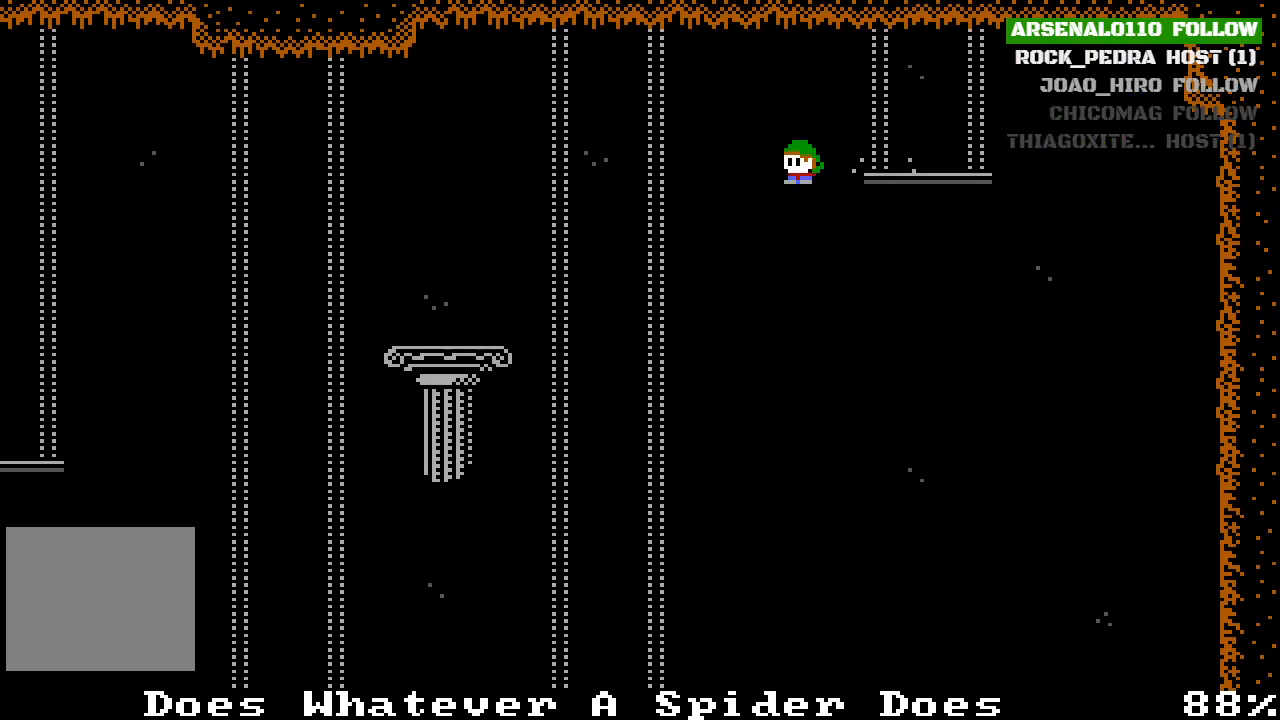
{"buttons": ["CROSS", "DPAD_LEFT"], "left_stick": "center", "events": [[200, "CROSS", "down"]]}
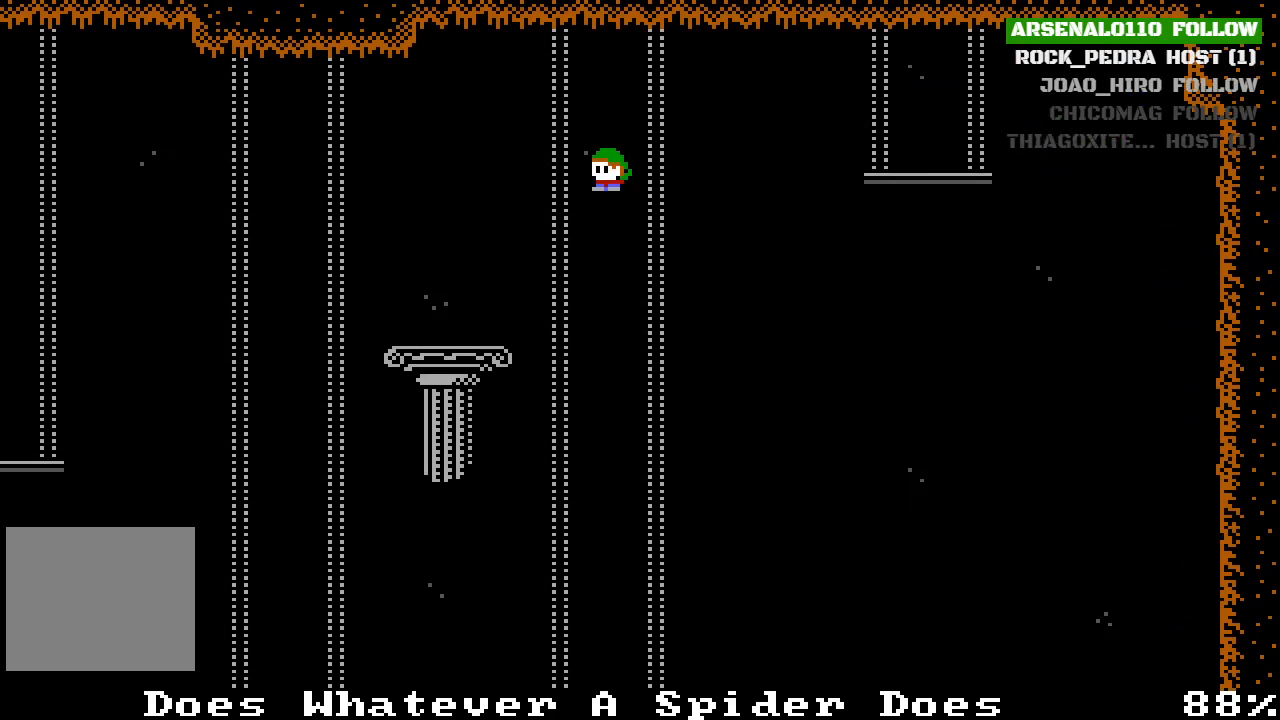
{"buttons": ["DPAD_LEFT"], "left_stick": "center", "events": [[133, "CROSS", "up"]]}
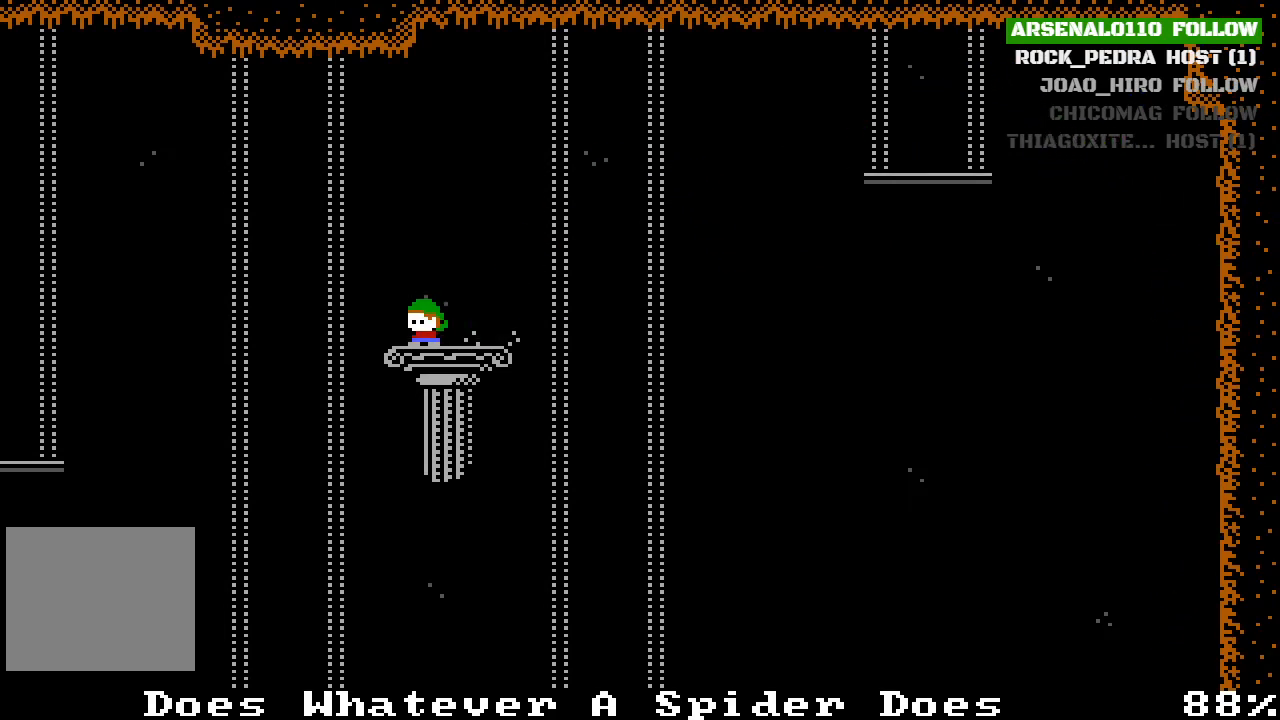
{"buttons": ["DPAD_LEFT"], "left_stick": "center", "events": [[67, "CROSS", "down"], [200, "CROSS", "up"]]}
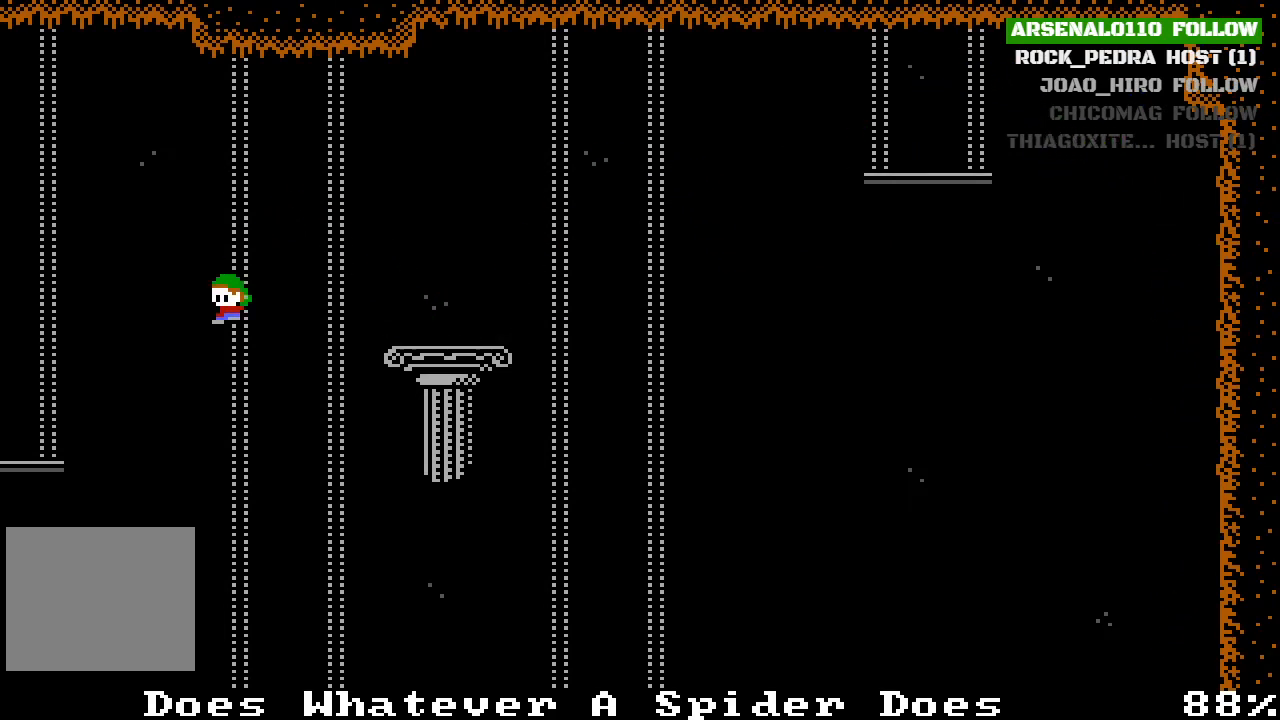
{"buttons": ["DPAD_LEFT"], "left_stick": "center", "events": [[100, "CROSS", "down"], [233, "CROSS", "up"]]}
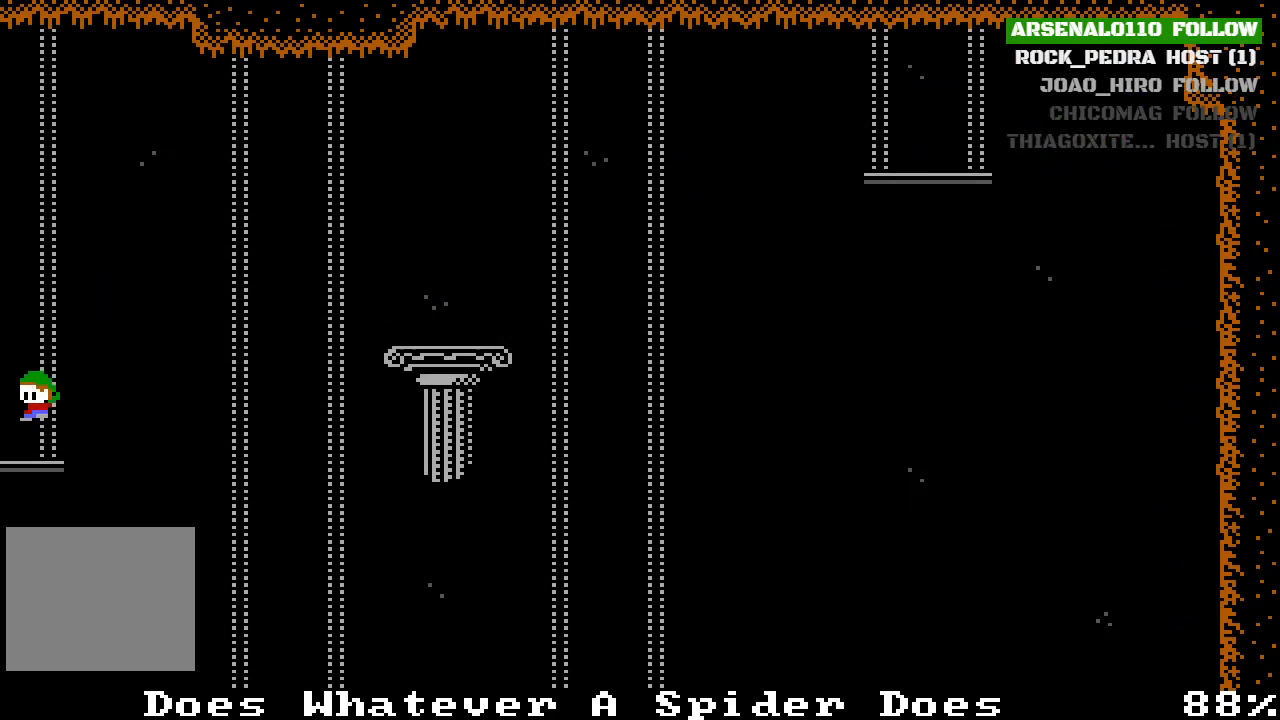
{"buttons": ["DPAD_LEFT"], "left_stick": "center", "events": [[200, "DPAD_LEFT", "up"], [433, "DPAD_LEFT", "down"]]}
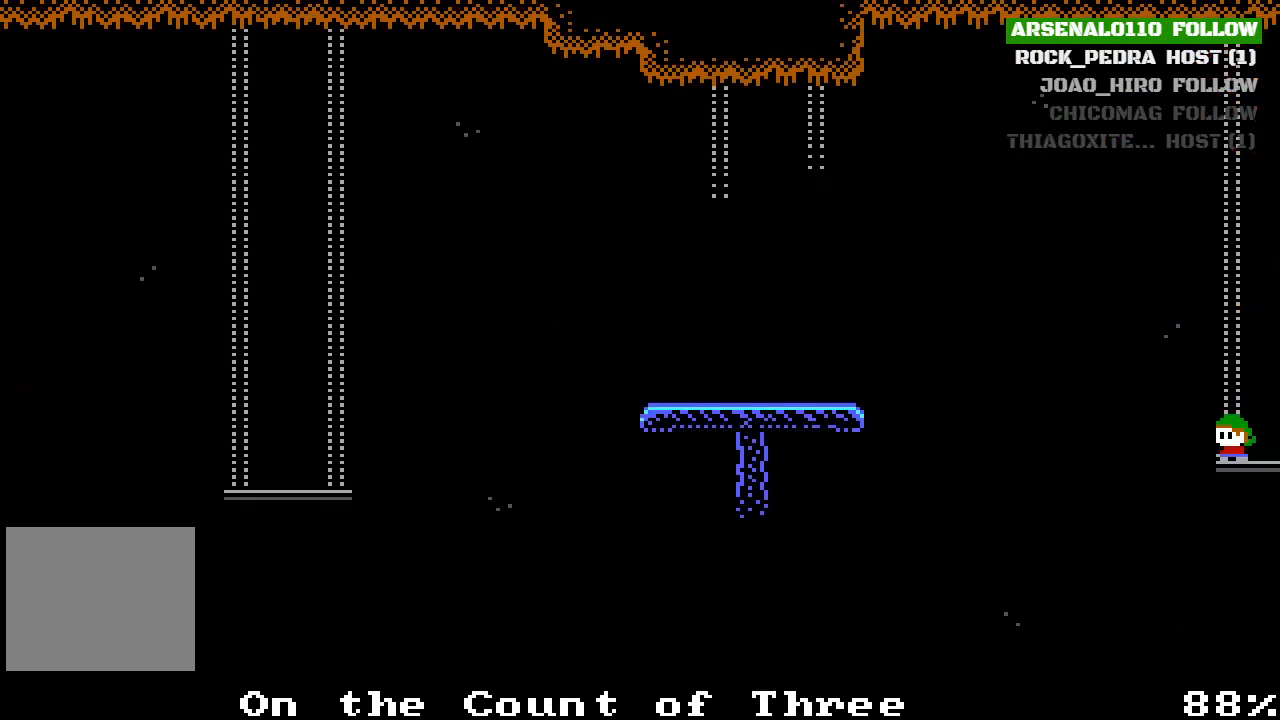
{"buttons": ["DPAD_LEFT"], "left_stick": "center", "events": [[100, "CROSS", "down"], [433, "CROSS", "up"]]}
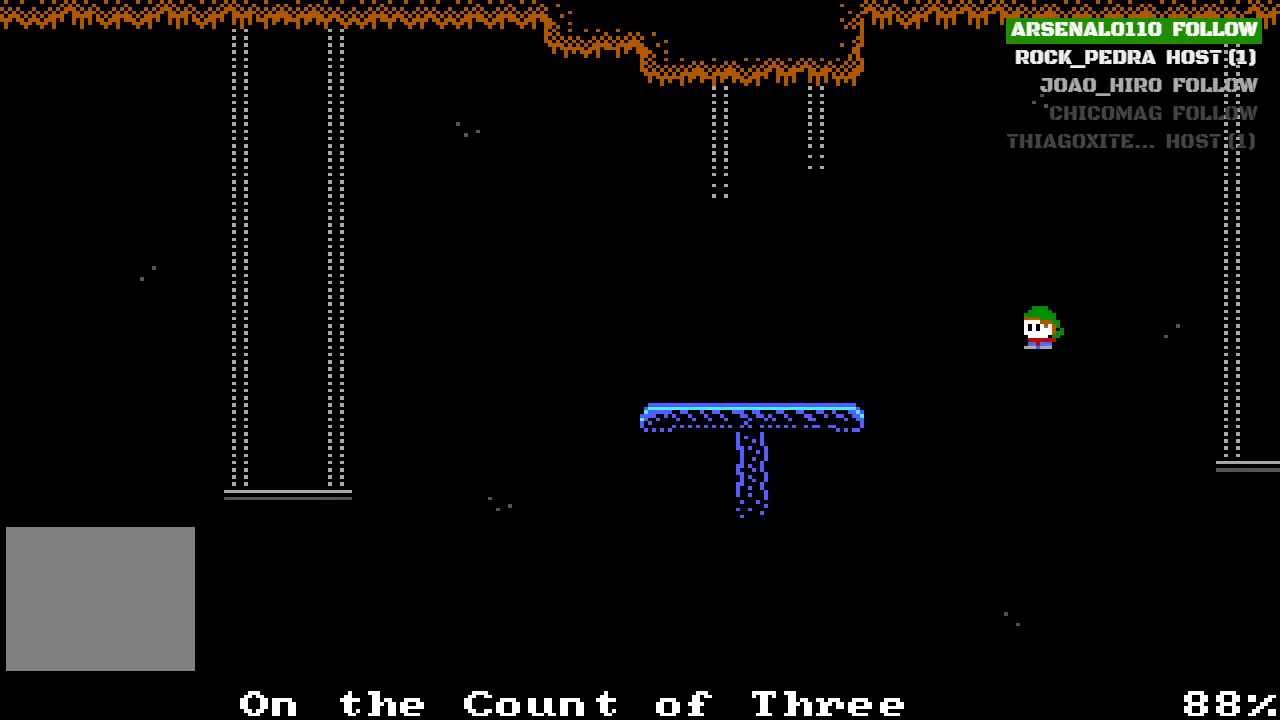
{"buttons": ["DPAD_LEFT"], "left_stick": "center", "events": [[133, "CROSS", "down"], [333, "CROSS", "up"]]}
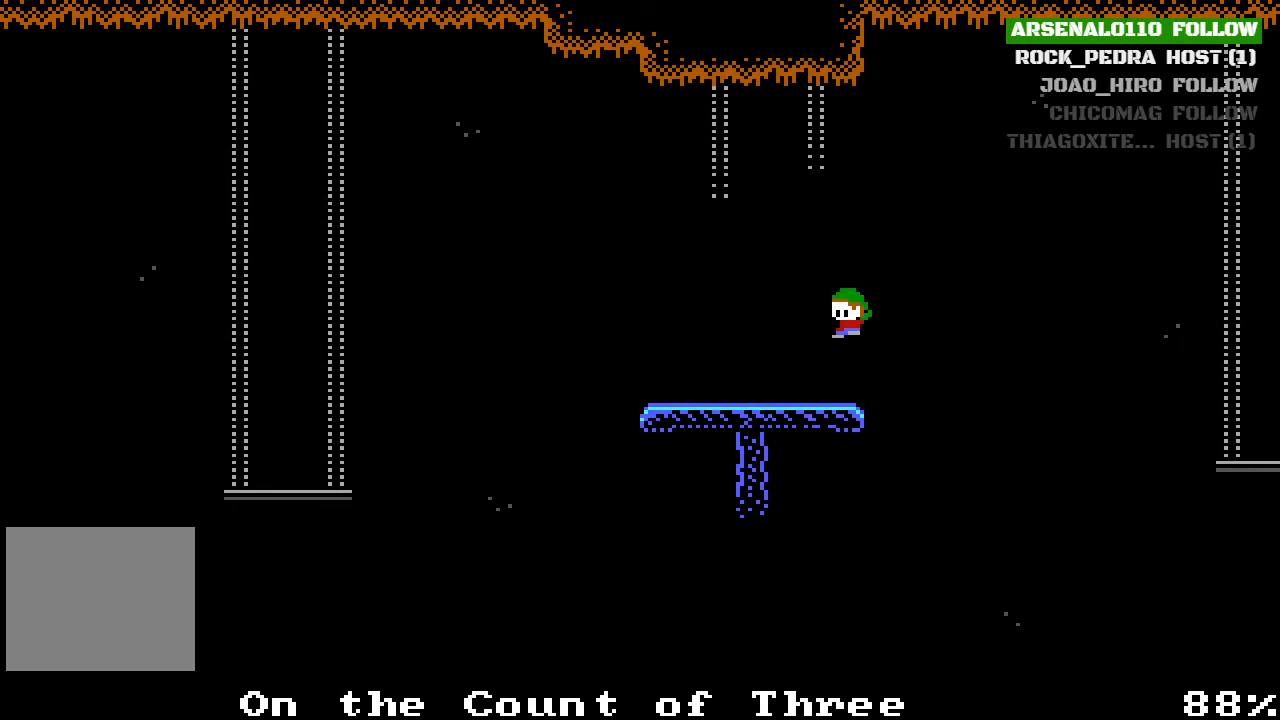
{"buttons": ["DPAD_LEFT"], "left_stick": "center", "events": []}
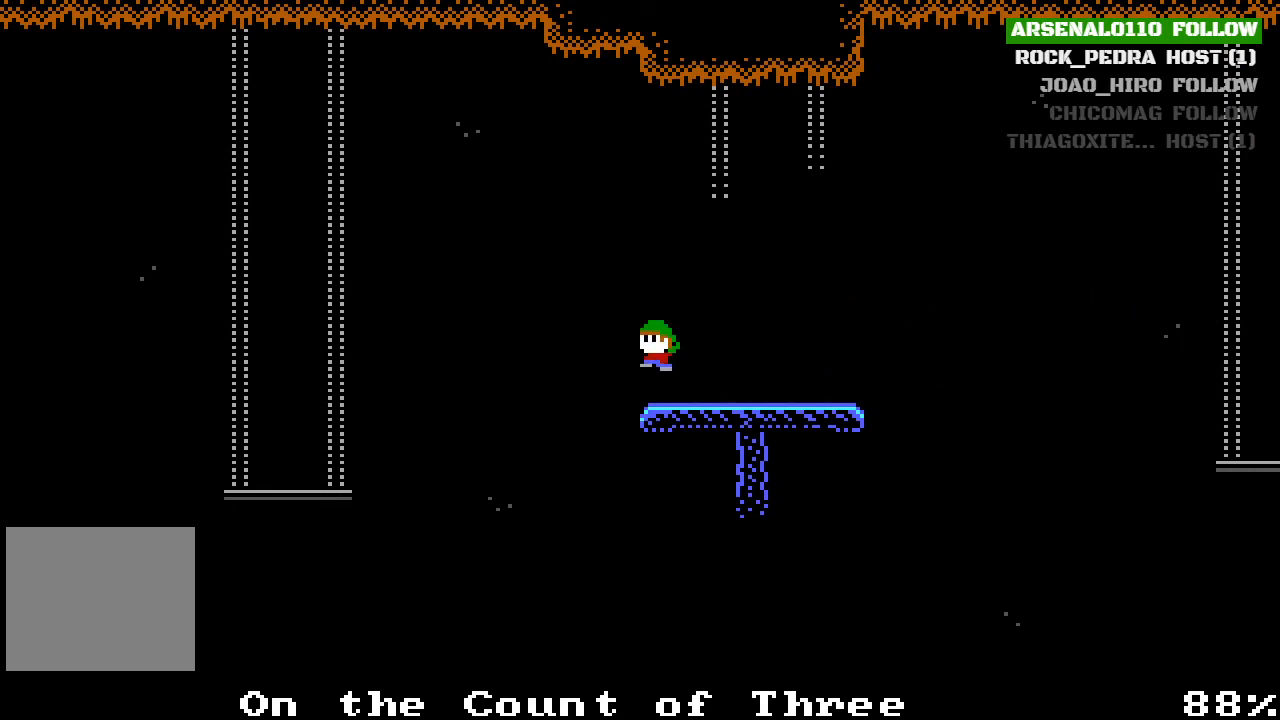
{"buttons": ["CROSS", "DPAD_LEFT"], "left_stick": "center", "events": [[33, "CROSS", "down"], [200, "CROSS", "up"], [467, "CROSS", "down"]]}
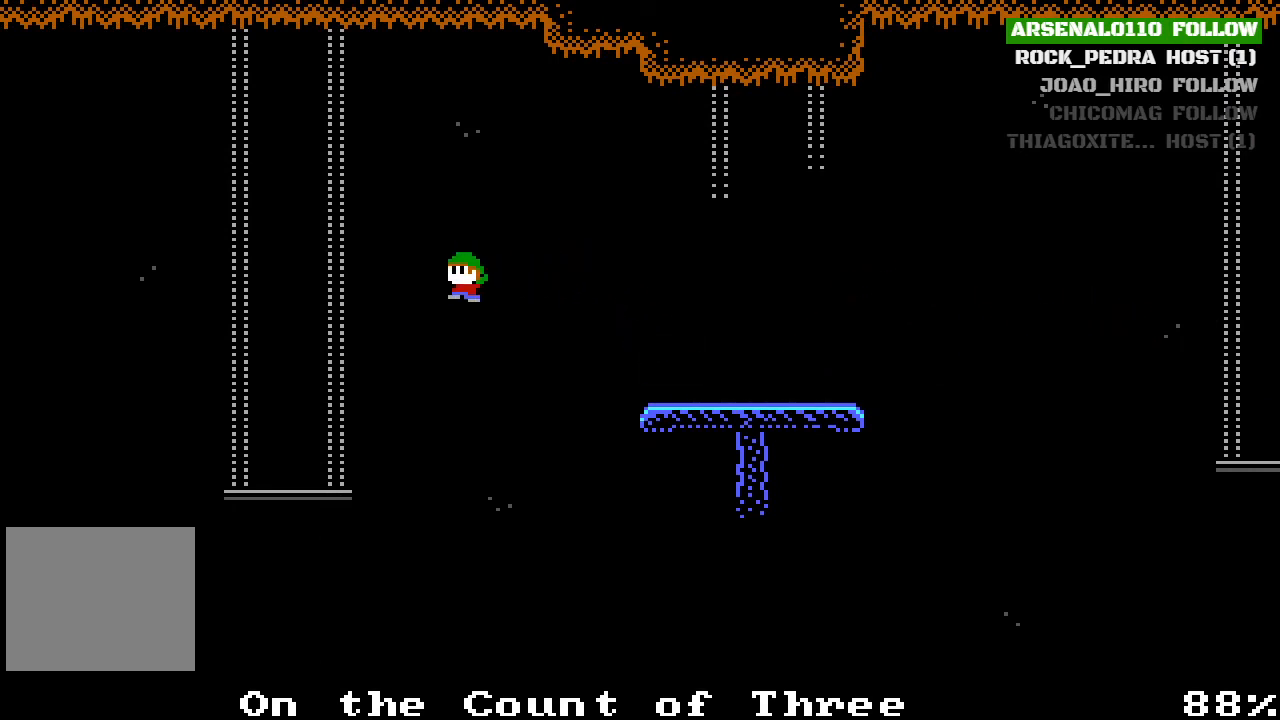
{"buttons": ["DPAD_LEFT"], "left_stick": "center", "events": [[100, "CROSS", "up"]]}
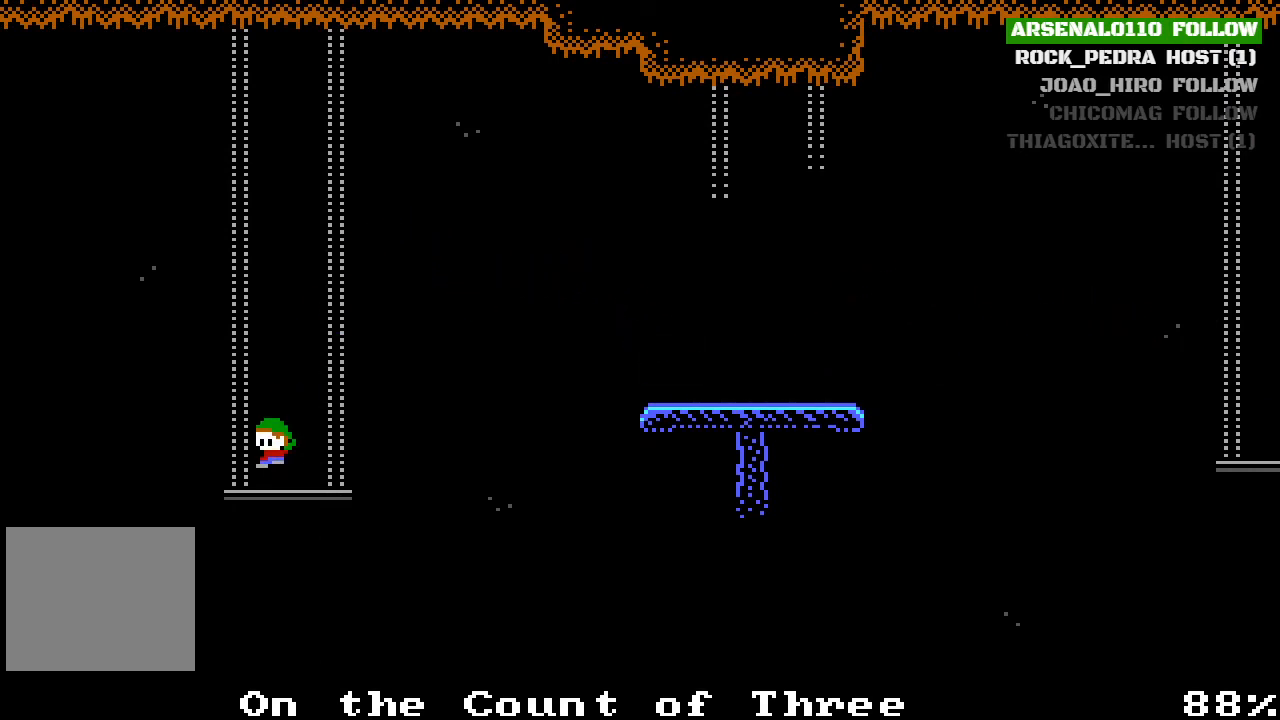
{"buttons": ["CROSS", "DPAD_LEFT"], "left_stick": "center", "events": [[233, "CROSS", "down"]]}